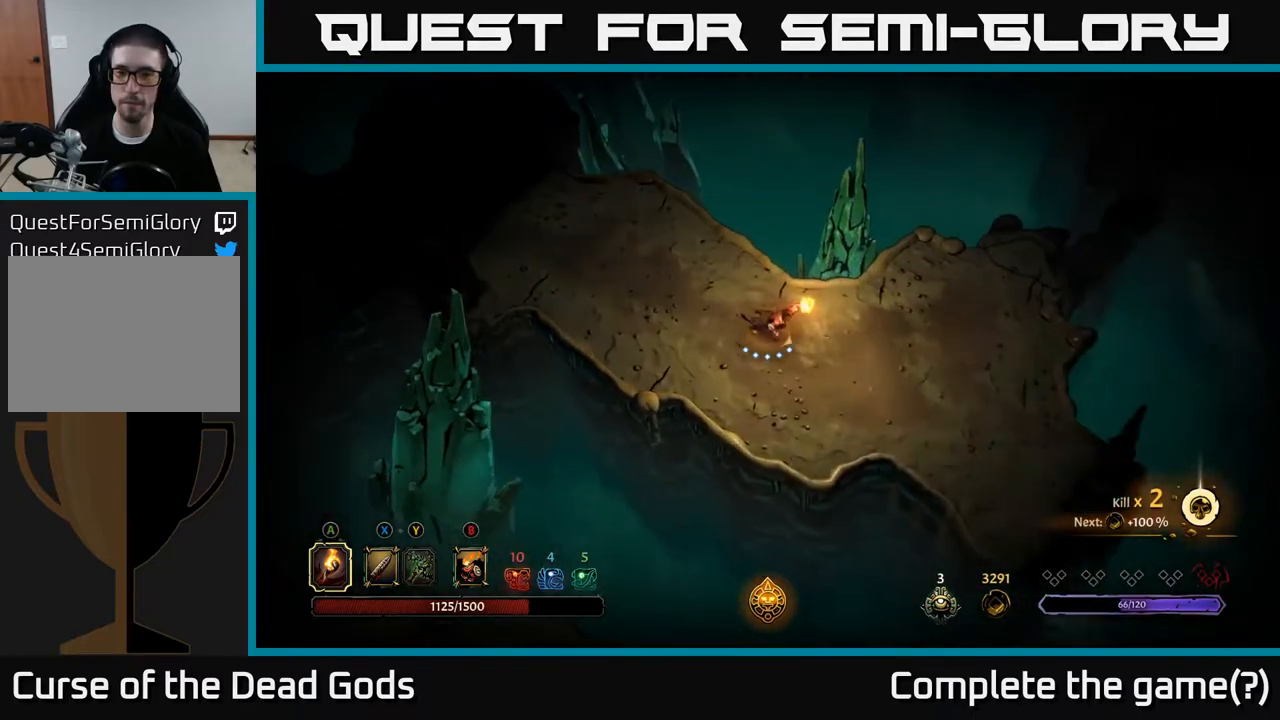
Gameplay with a controller (Xbox layout); each line is a JSON object with the inputs held at the frame after it. "events" lists button and stick changes between this image and that frame as [ms after this image, input, new state], when the widget could be followed in between.
{"buttons": [], "left_stick": "down-right", "right_stick": "center", "events": []}
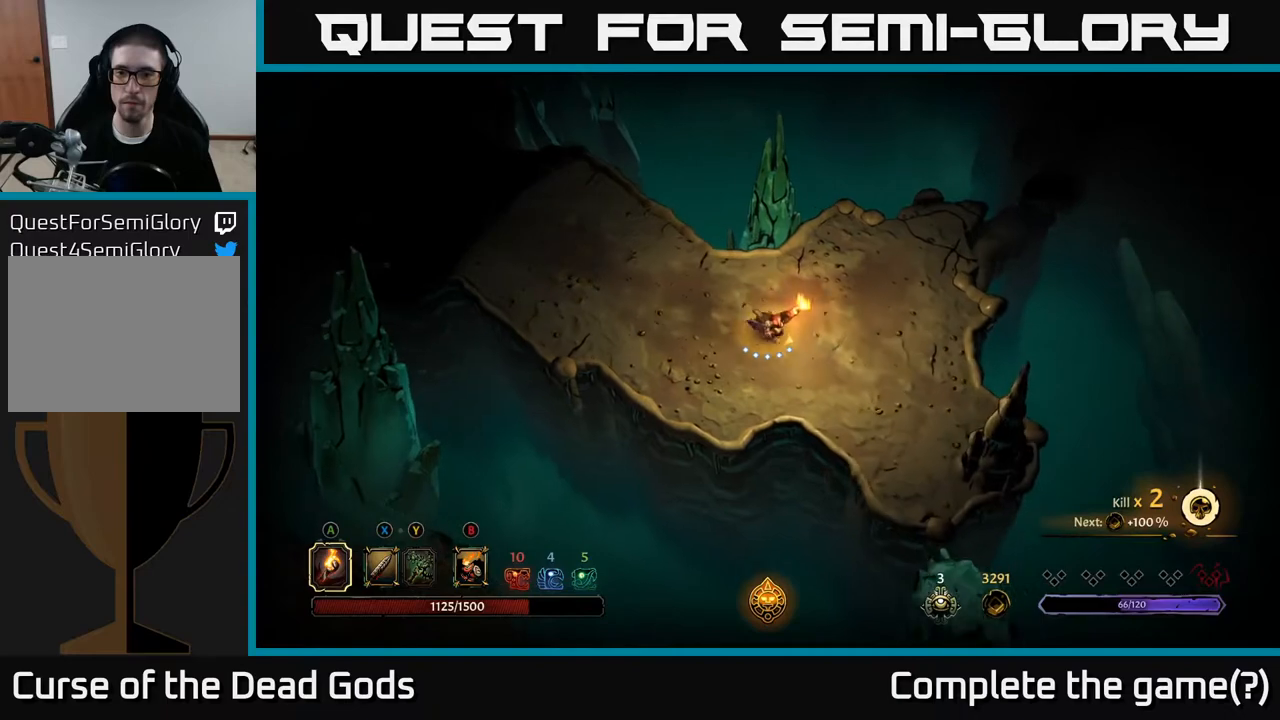
{"buttons": [], "left_stick": "up-right", "right_stick": "center", "events": [[83, "left_stick", "right"], [217, "left_stick", "up-right"]]}
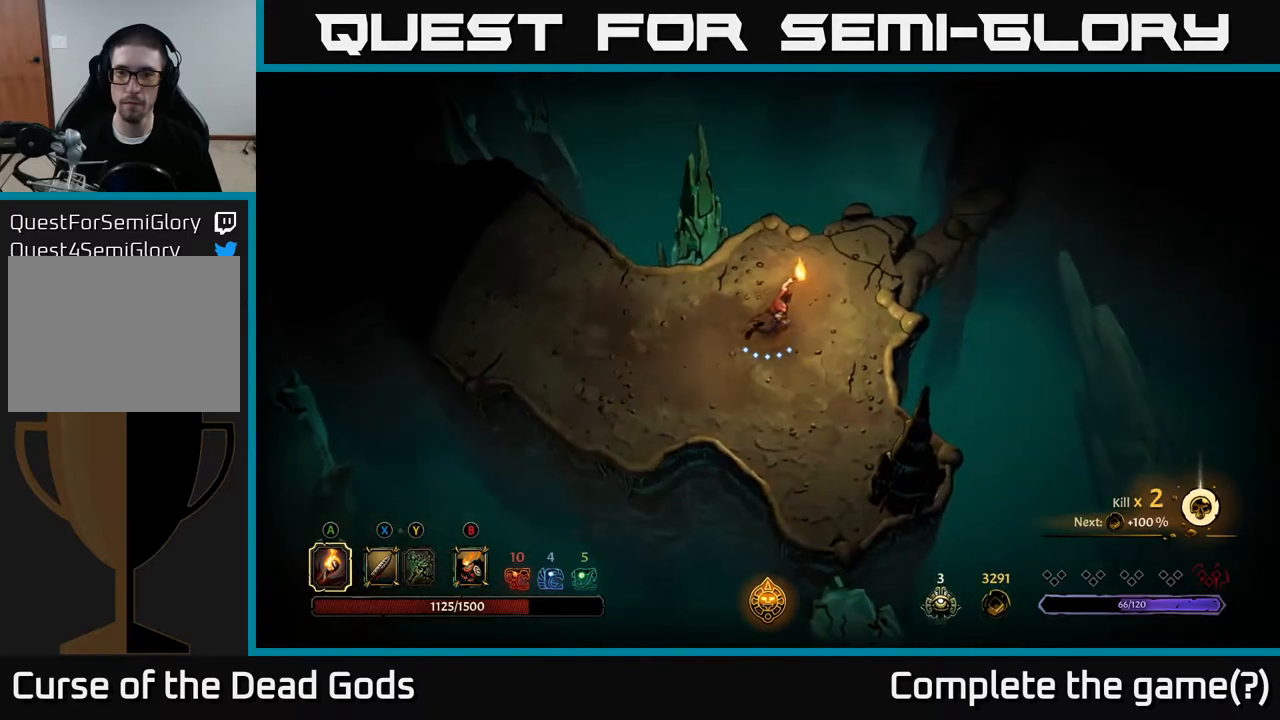
{"buttons": [], "left_stick": "up-right", "right_stick": "center", "events": []}
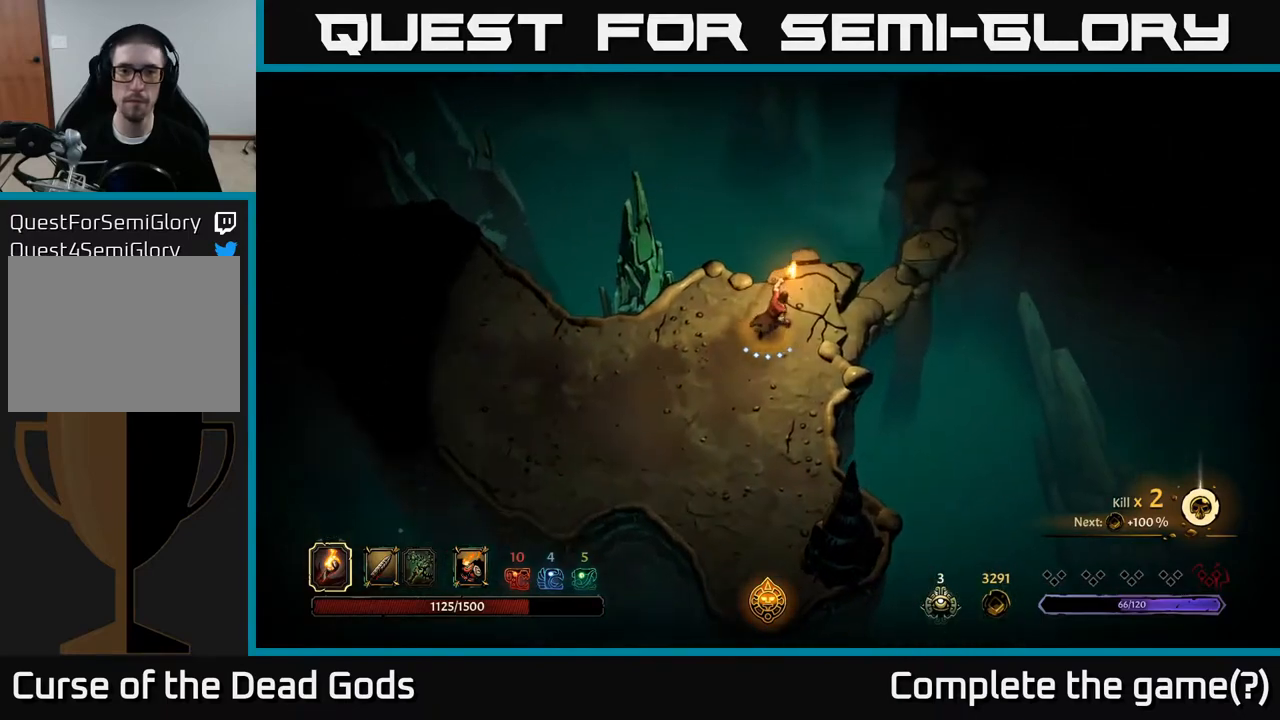
{"buttons": [], "left_stick": "center", "right_stick": "center", "events": [[17, "R1", "down"], [100, "R1", "up"], [300, "left_stick", "center"]]}
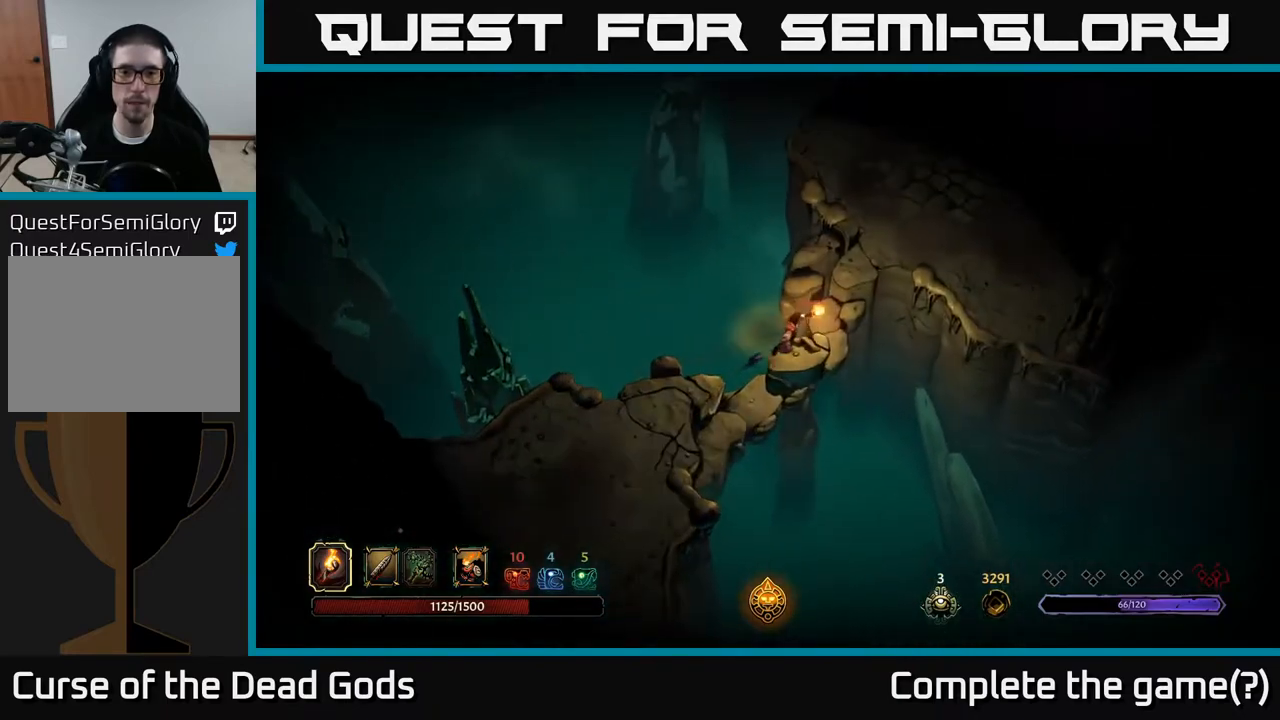
{"buttons": [], "left_stick": "center", "right_stick": "center", "events": []}
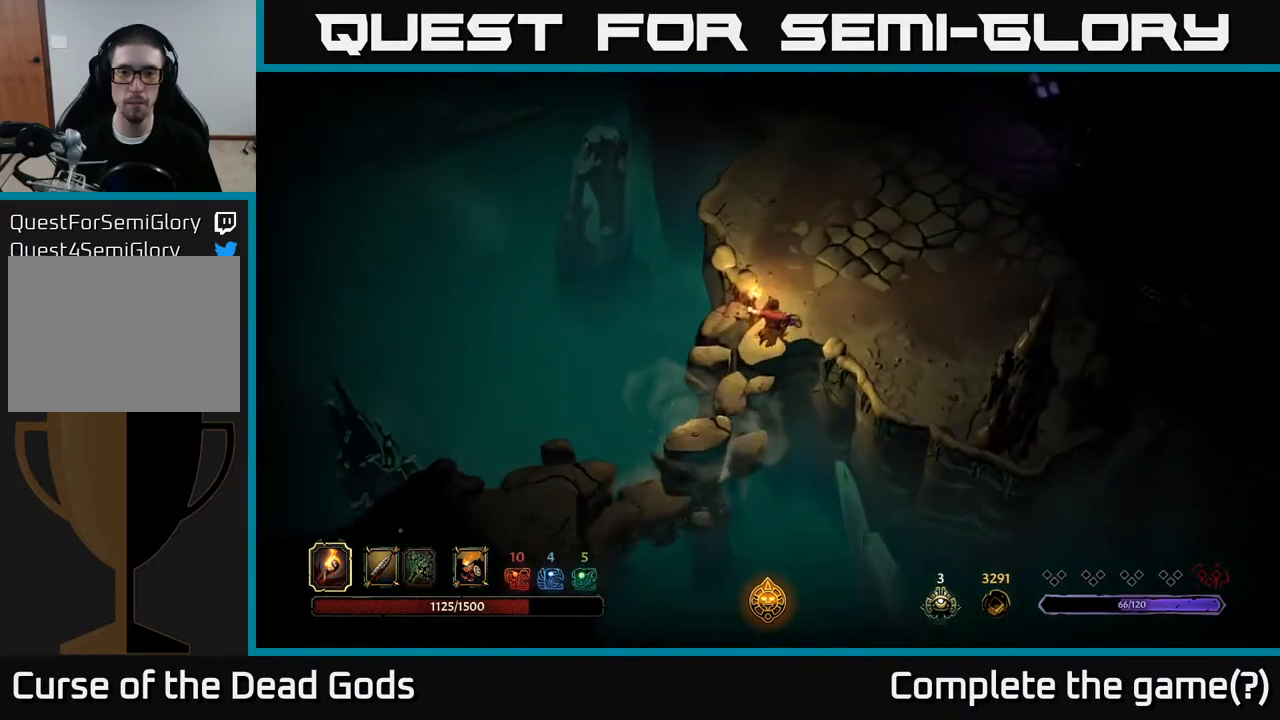
{"buttons": [], "left_stick": "up-right", "right_stick": "center", "events": [[117, "left_stick", "up"], [250, "left_stick", "up-right"]]}
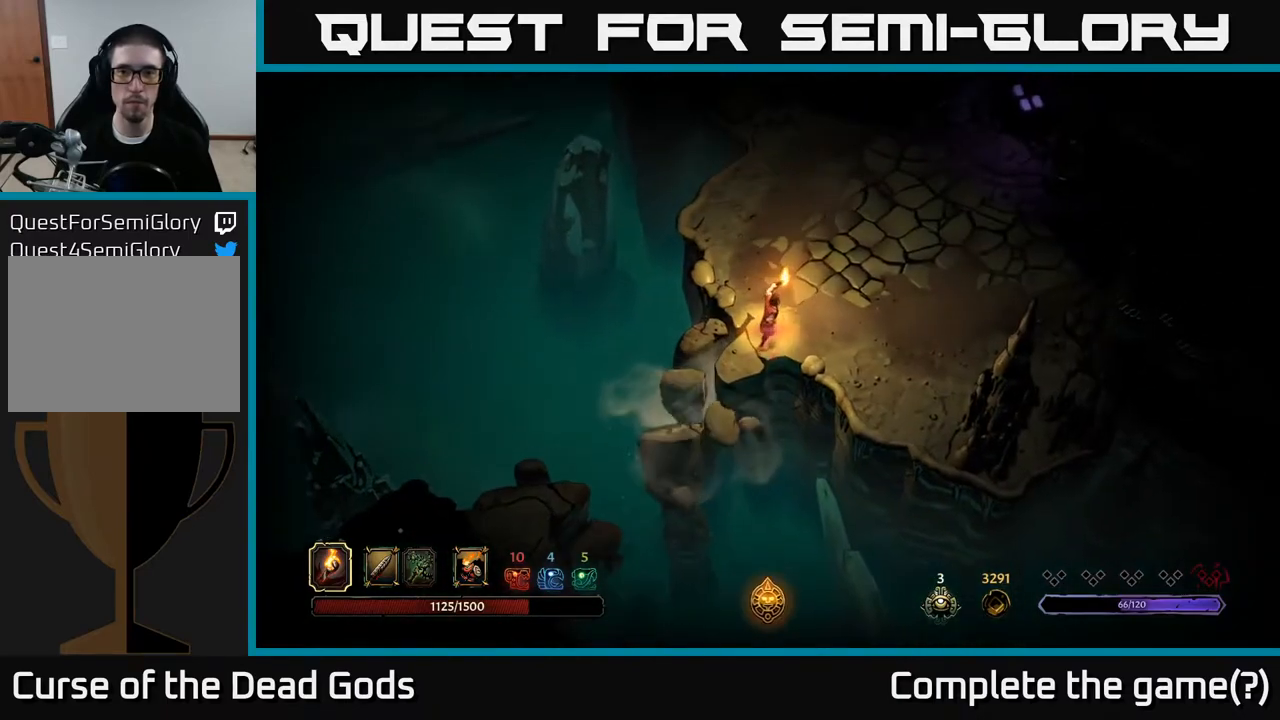
{"buttons": [], "left_stick": "up-right", "right_stick": "center", "events": []}
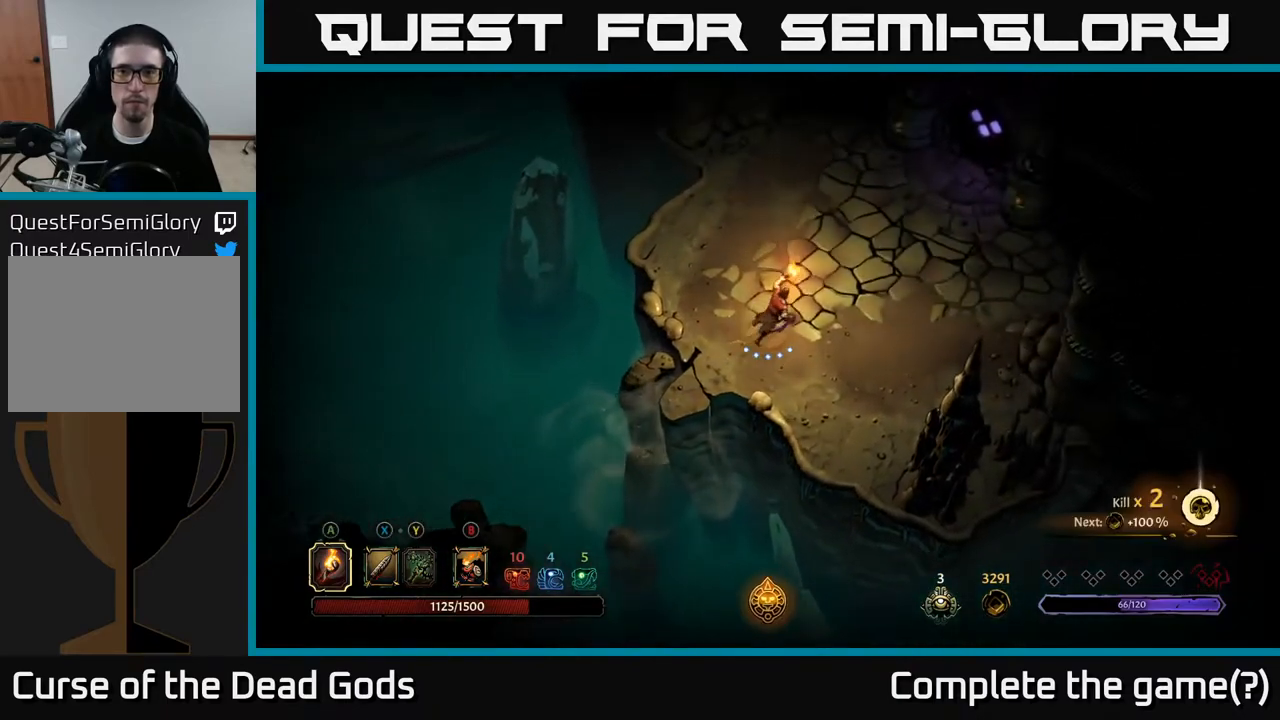
{"buttons": [], "left_stick": "up-right", "right_stick": "center", "events": []}
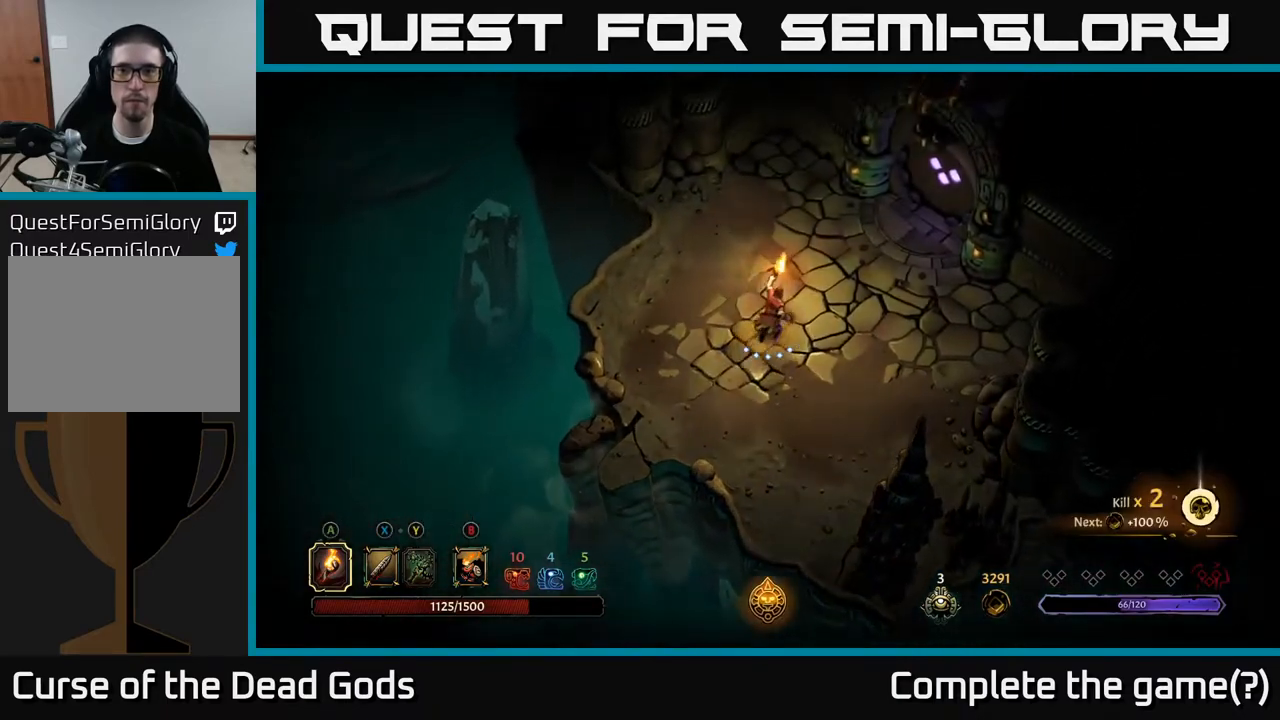
{"buttons": [], "left_stick": "right", "right_stick": "center", "events": [[350, "left_stick", "right"]]}
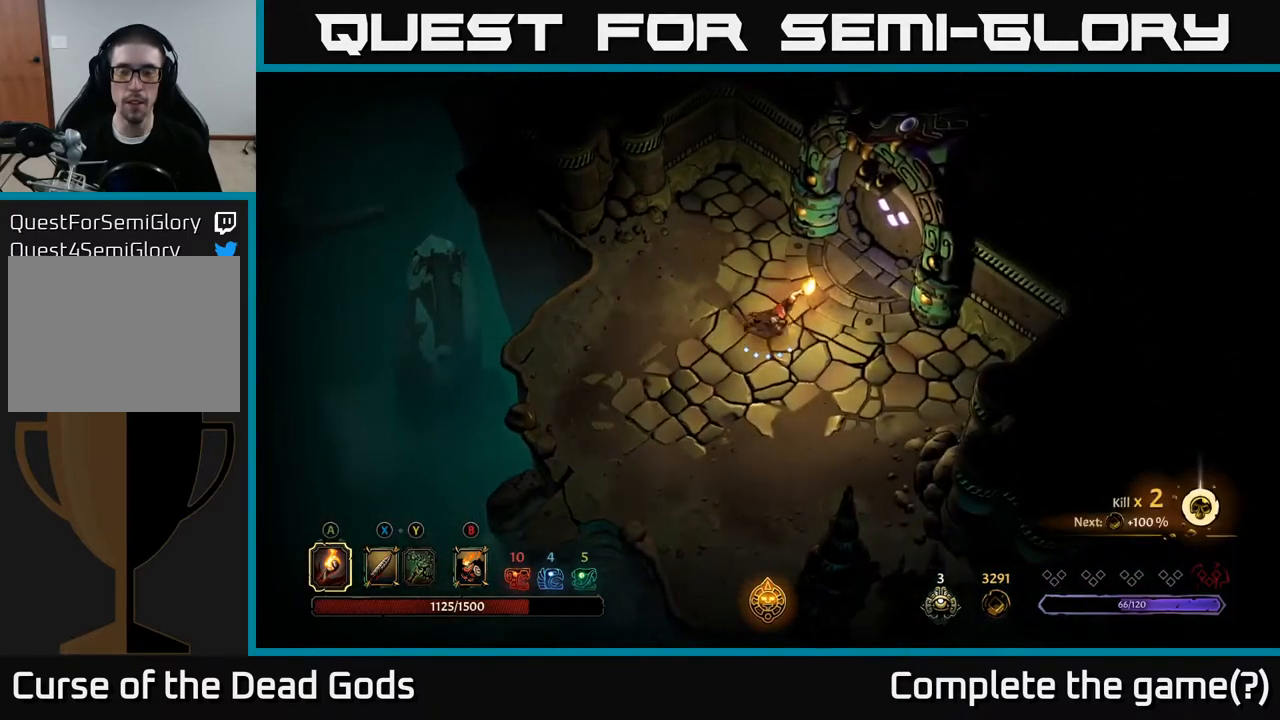
{"buttons": [], "left_stick": "up-right", "right_stick": "center", "events": [[83, "left_stick", "center"], [217, "left_stick", "right"], [317, "left_stick", "up-right"]]}
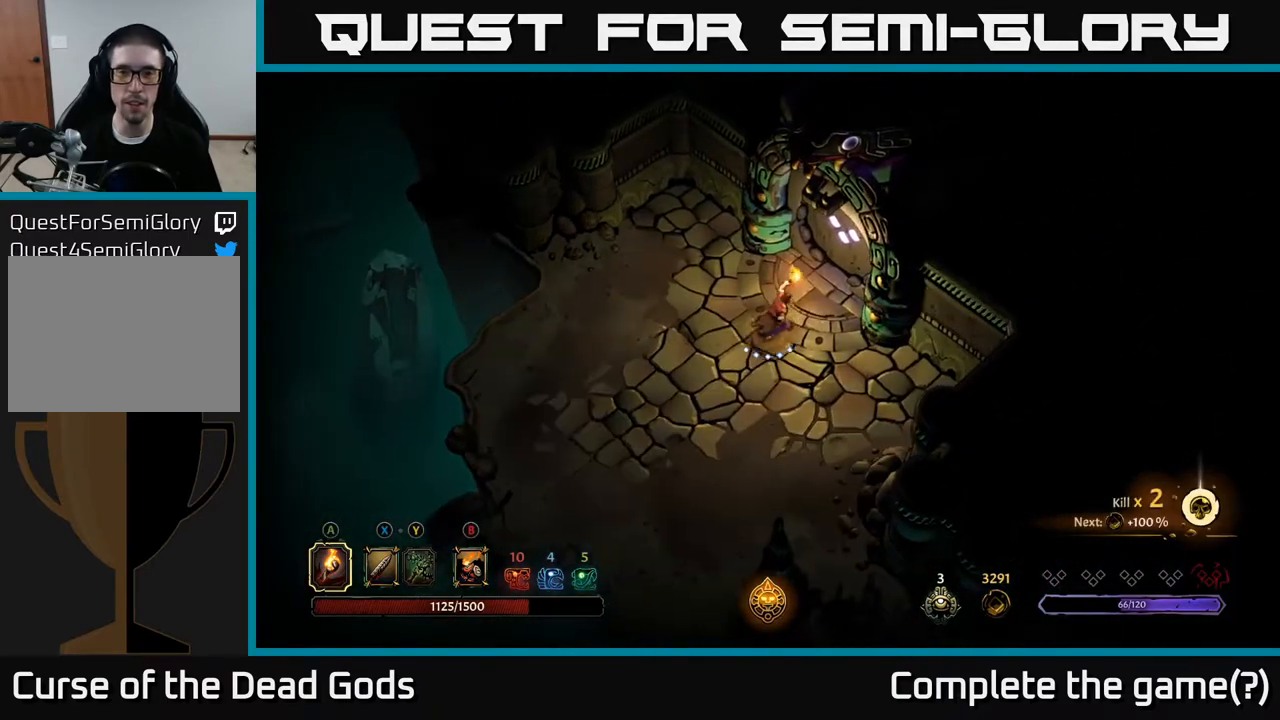
{"buttons": [], "left_stick": "center", "right_stick": "center", "events": [[250, "R1", "down"], [300, "left_stick", "center"], [317, "R1", "up"]]}
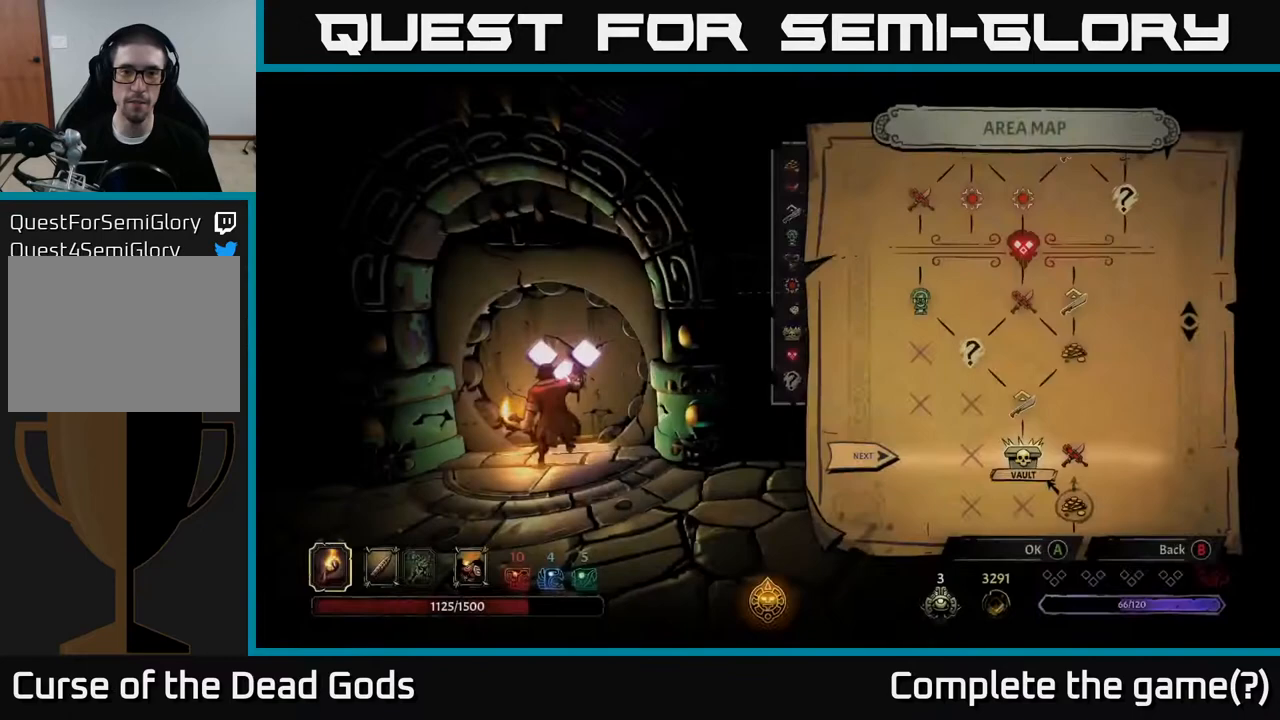
{"buttons": [], "left_stick": "center", "right_stick": "center", "events": []}
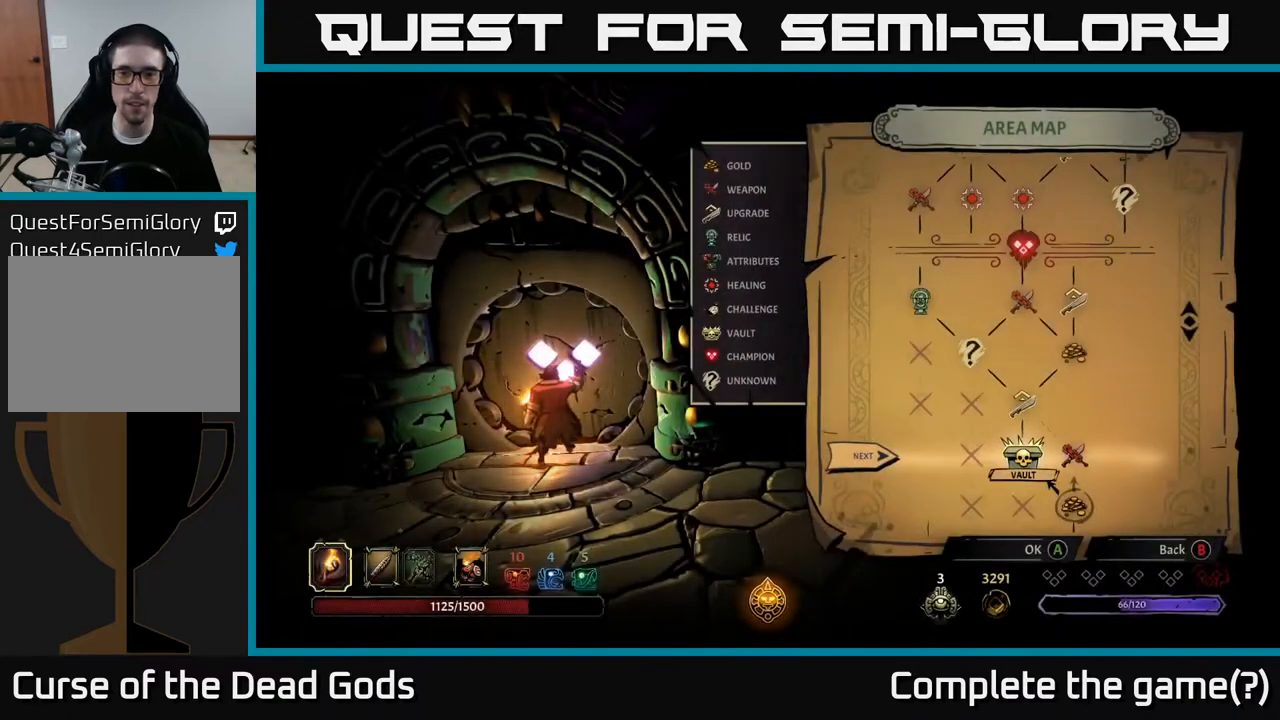
{"buttons": [], "left_stick": "center", "right_stick": "center", "events": [[217, "DPAD_RIGHT", "down"], [350, "DPAD_RIGHT", "up"]]}
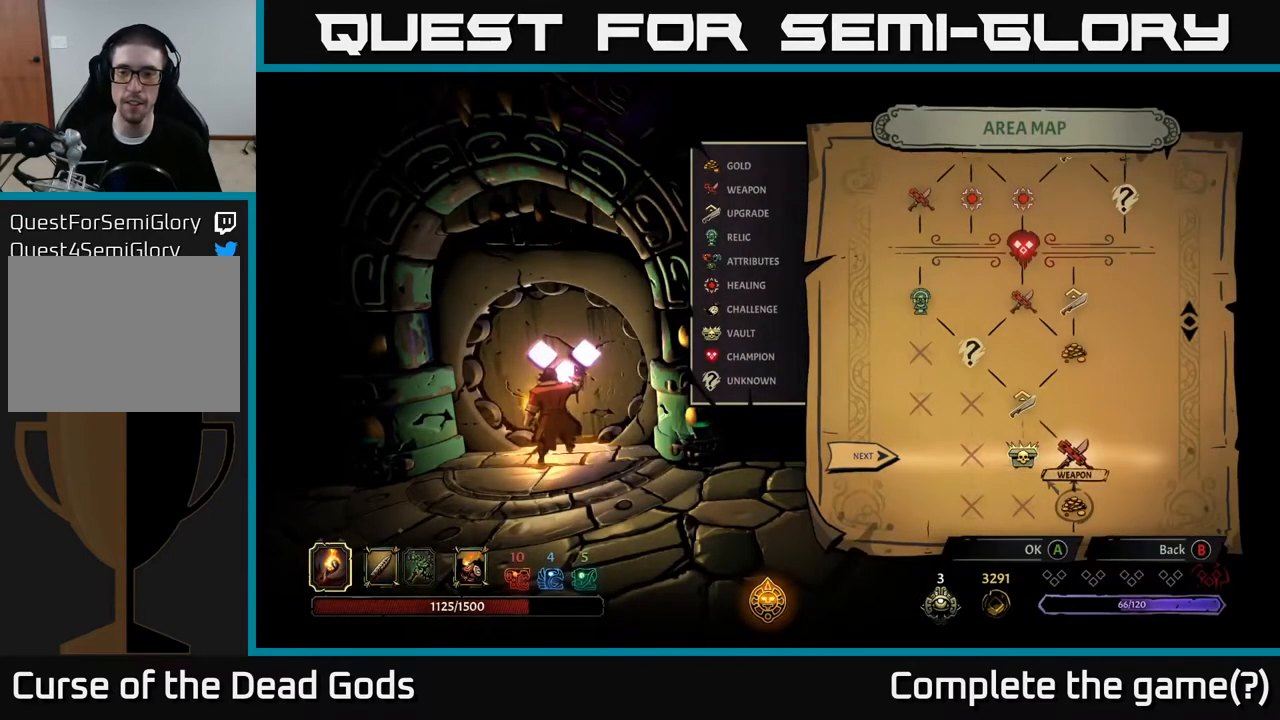
{"buttons": [], "left_stick": "center", "right_stick": "center", "events": [[17, "DPAD_LEFT", "down"], [167, "DPAD_LEFT", "up"]]}
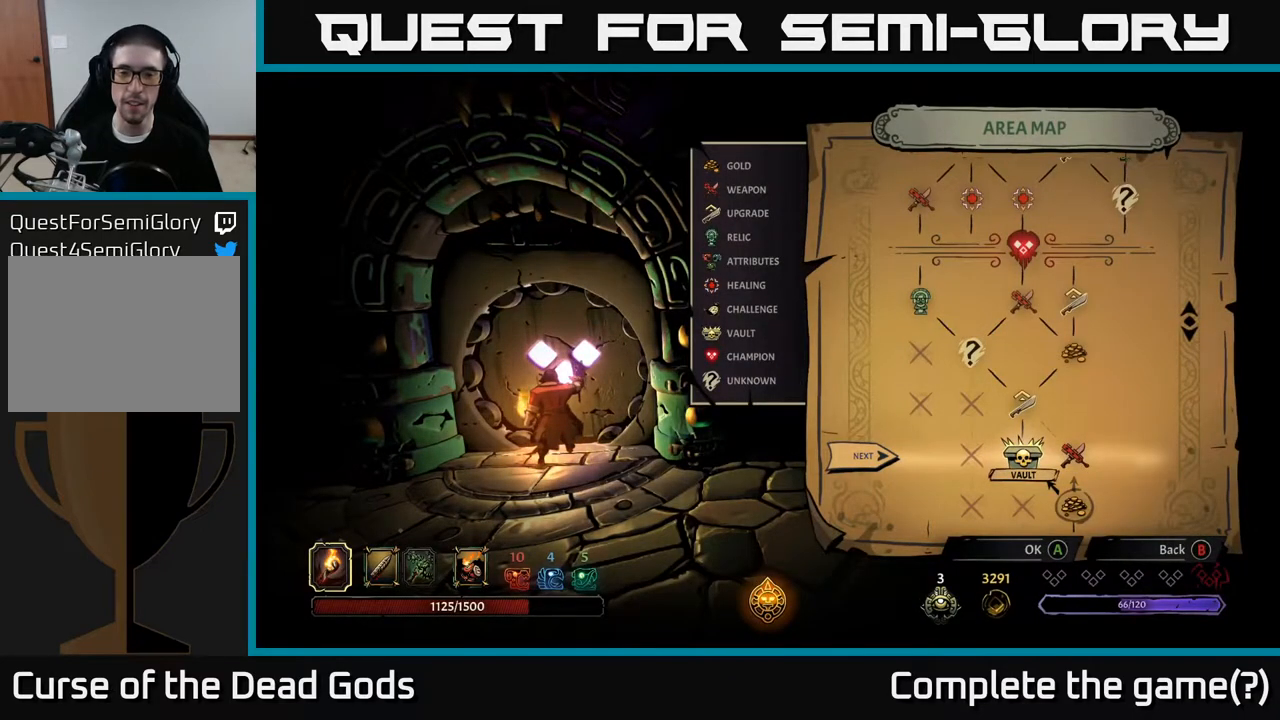
{"buttons": ["A"], "left_stick": "center", "right_stick": "center", "events": [[467, "A", "down"]]}
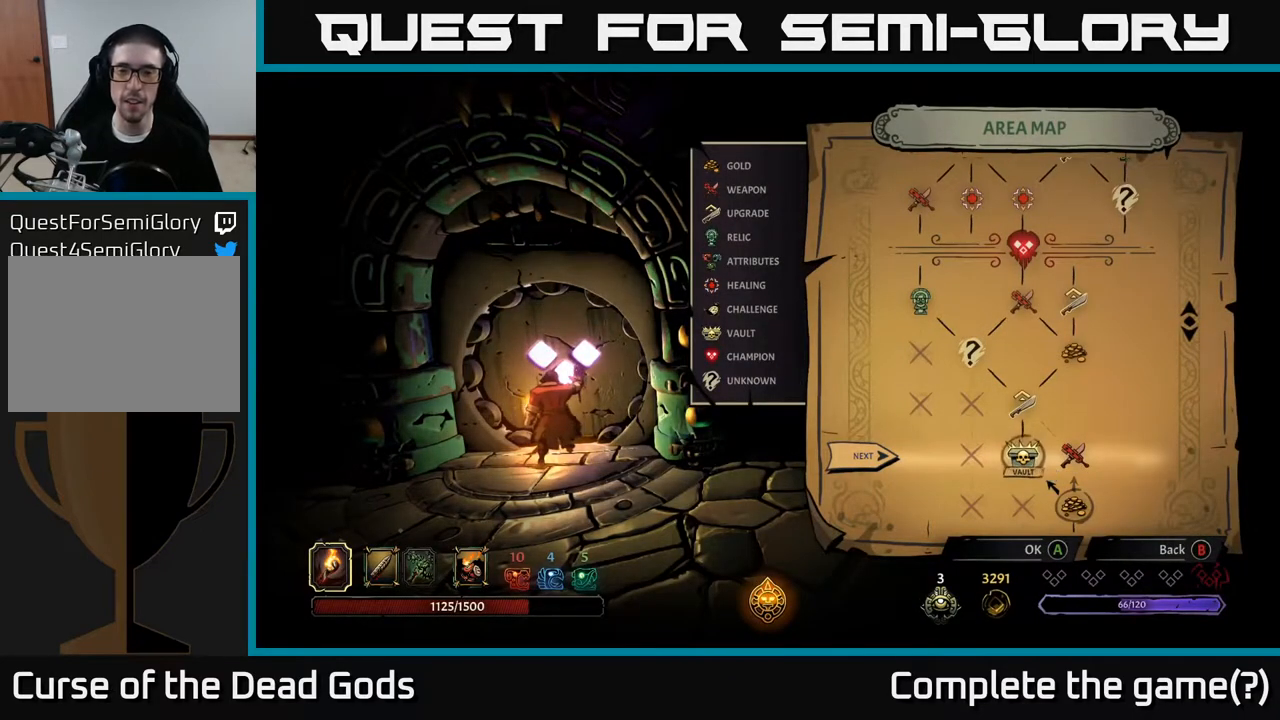
{"buttons": [], "left_stick": "center", "right_stick": "center", "events": [[67, "A", "up"]]}
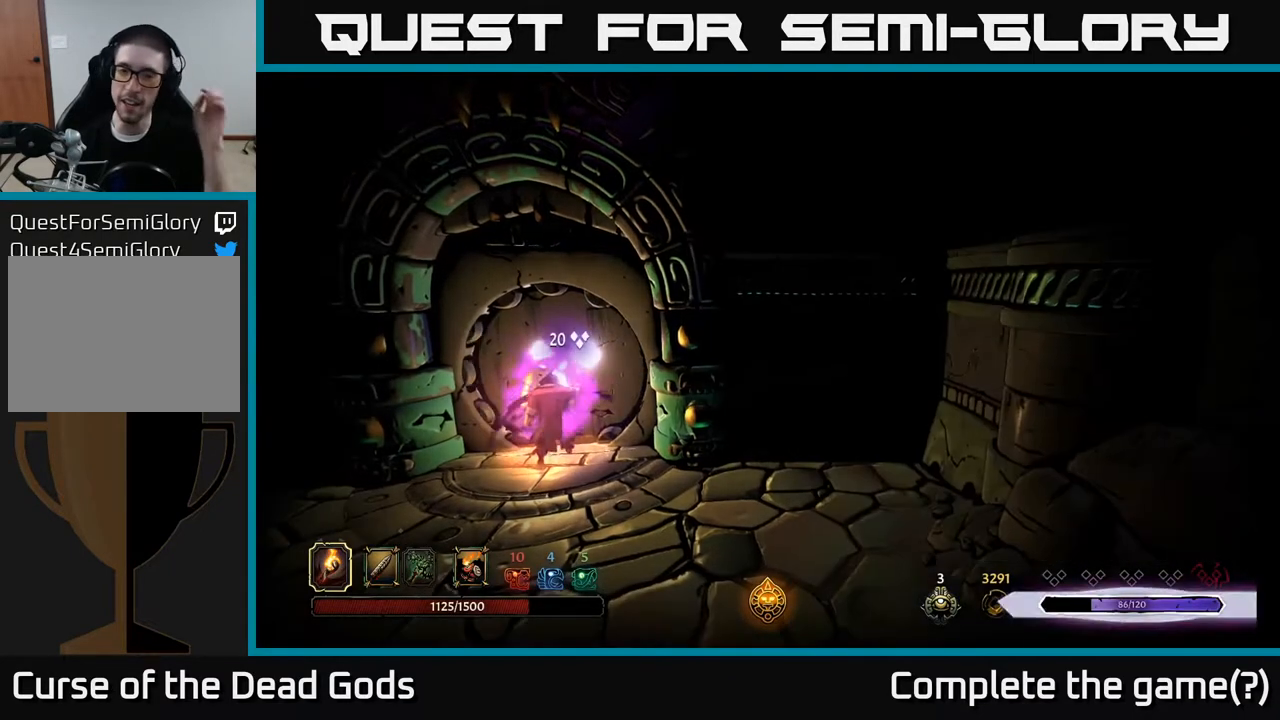
{"buttons": [], "left_stick": "center", "right_stick": "center", "events": []}
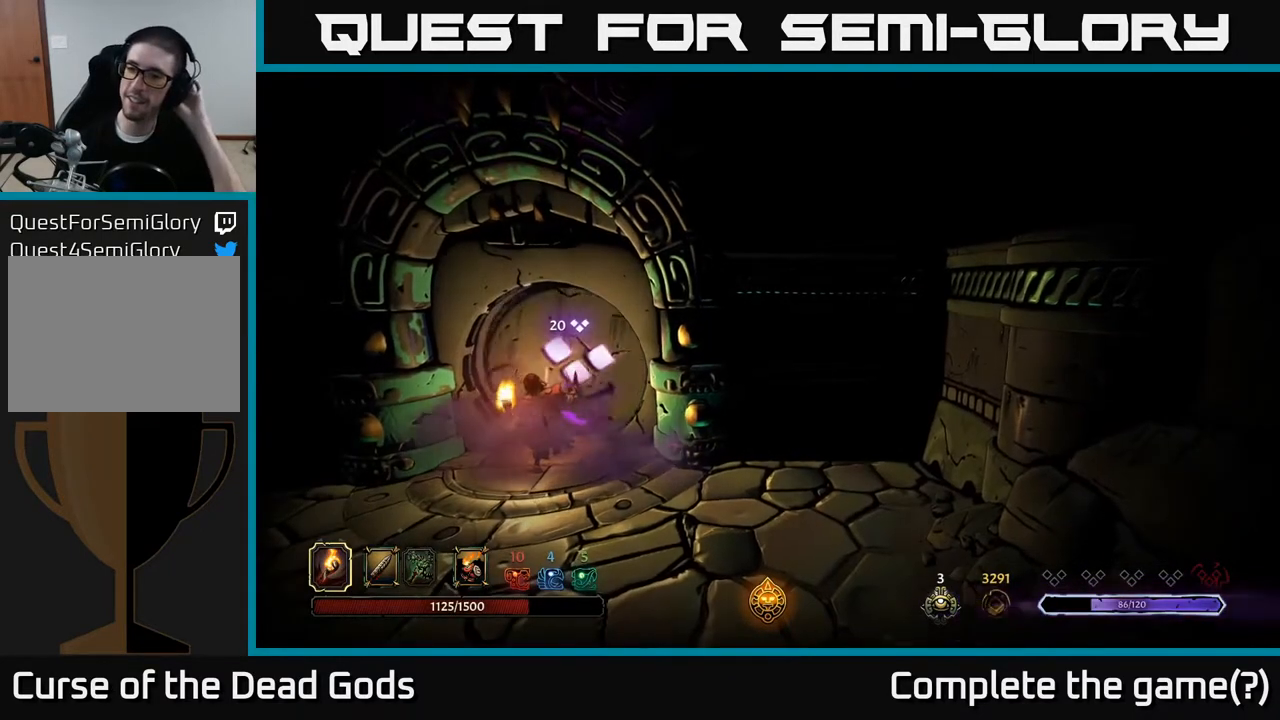
{"buttons": [], "left_stick": "center", "right_stick": "center", "events": []}
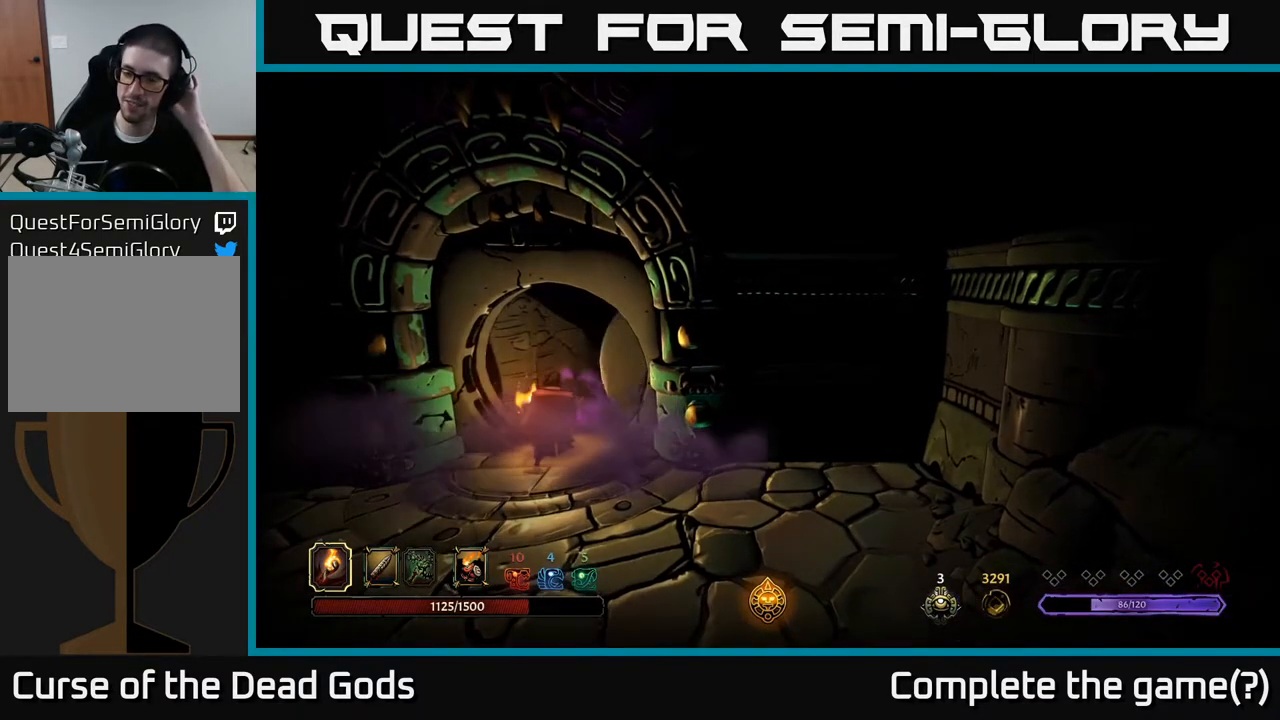
{"buttons": [], "left_stick": "center", "right_stick": "center", "events": []}
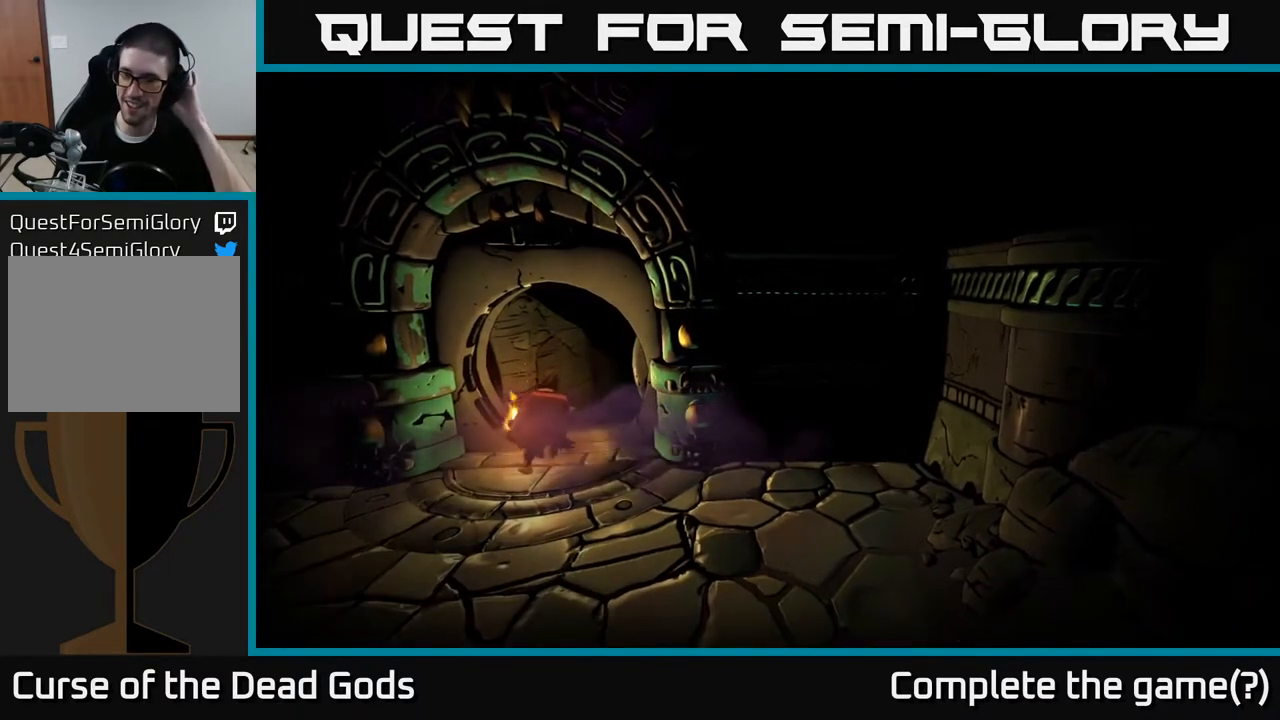
{"buttons": [], "left_stick": "center", "right_stick": "center", "events": []}
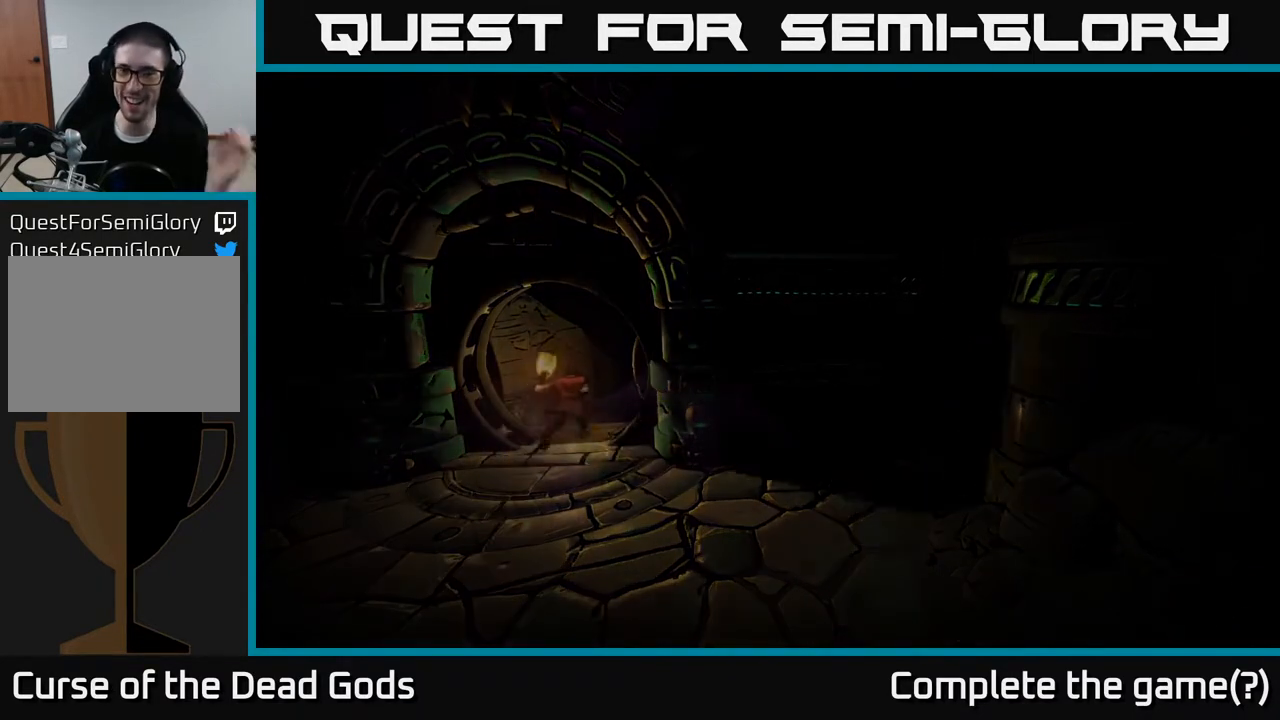
{"buttons": [], "left_stick": "center", "right_stick": "center", "events": []}
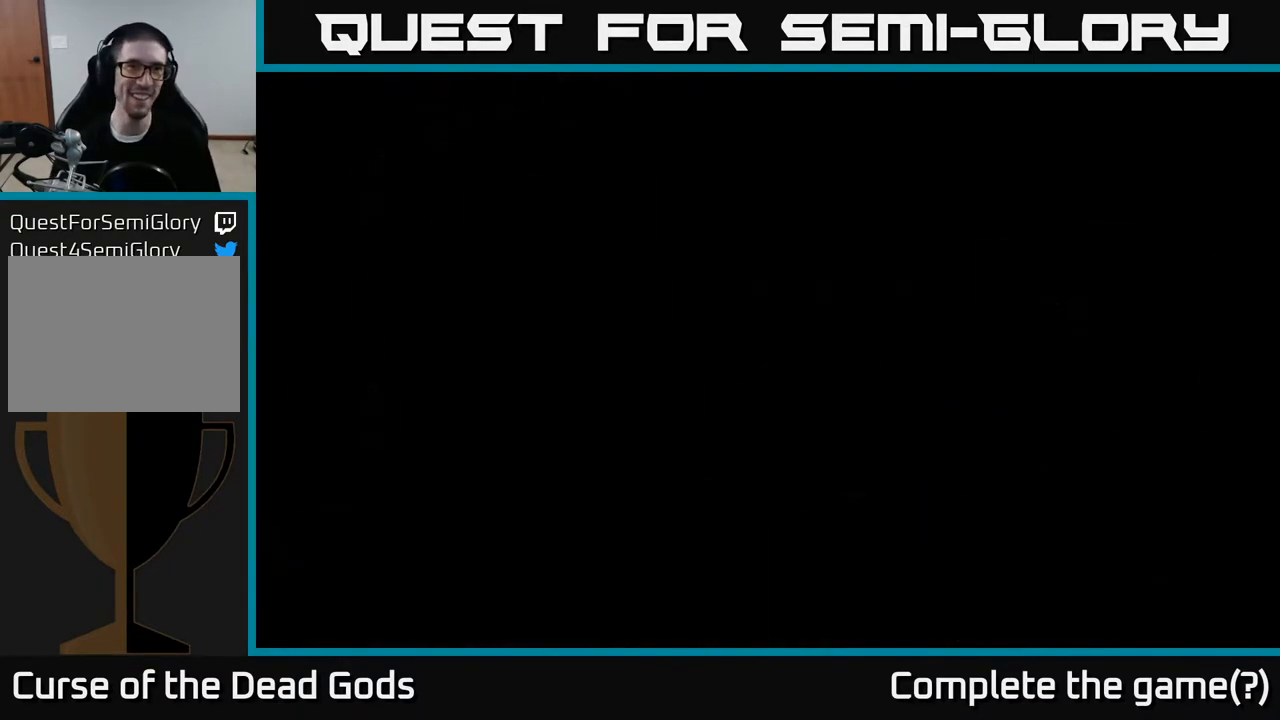
{"buttons": [], "left_stick": "center", "right_stick": "center", "events": []}
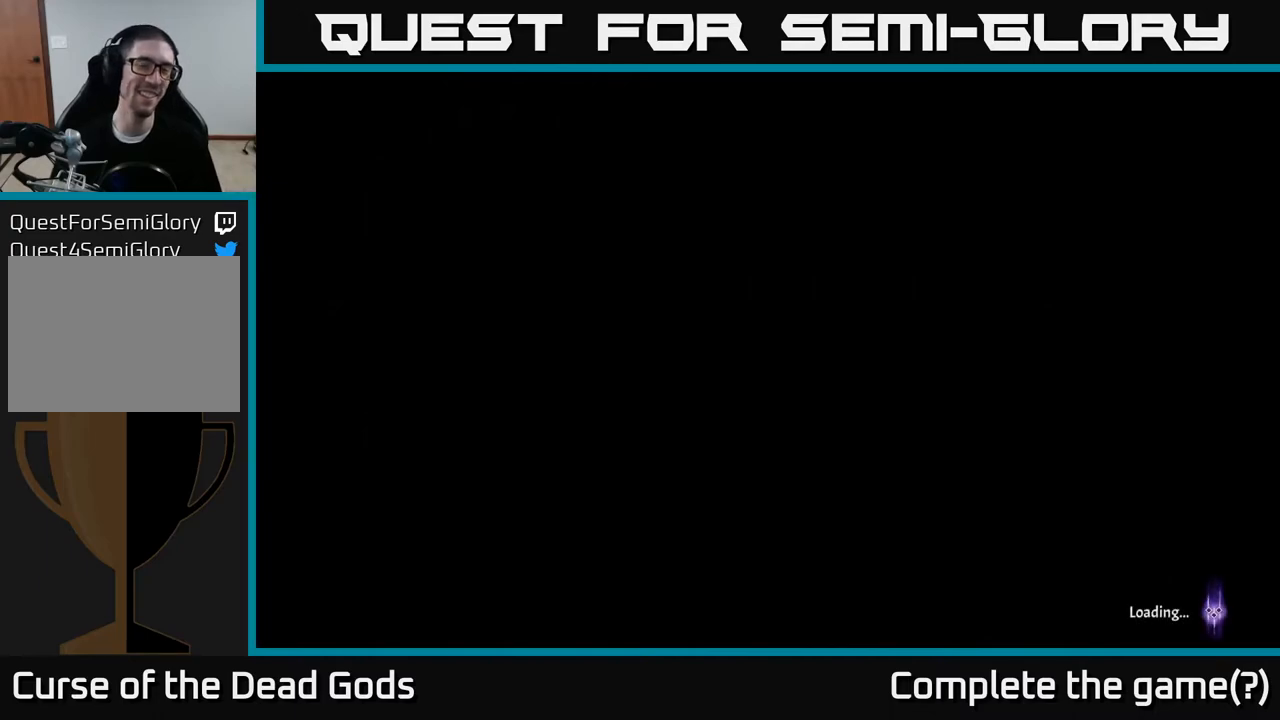
{"buttons": [], "left_stick": "center", "right_stick": "center", "events": []}
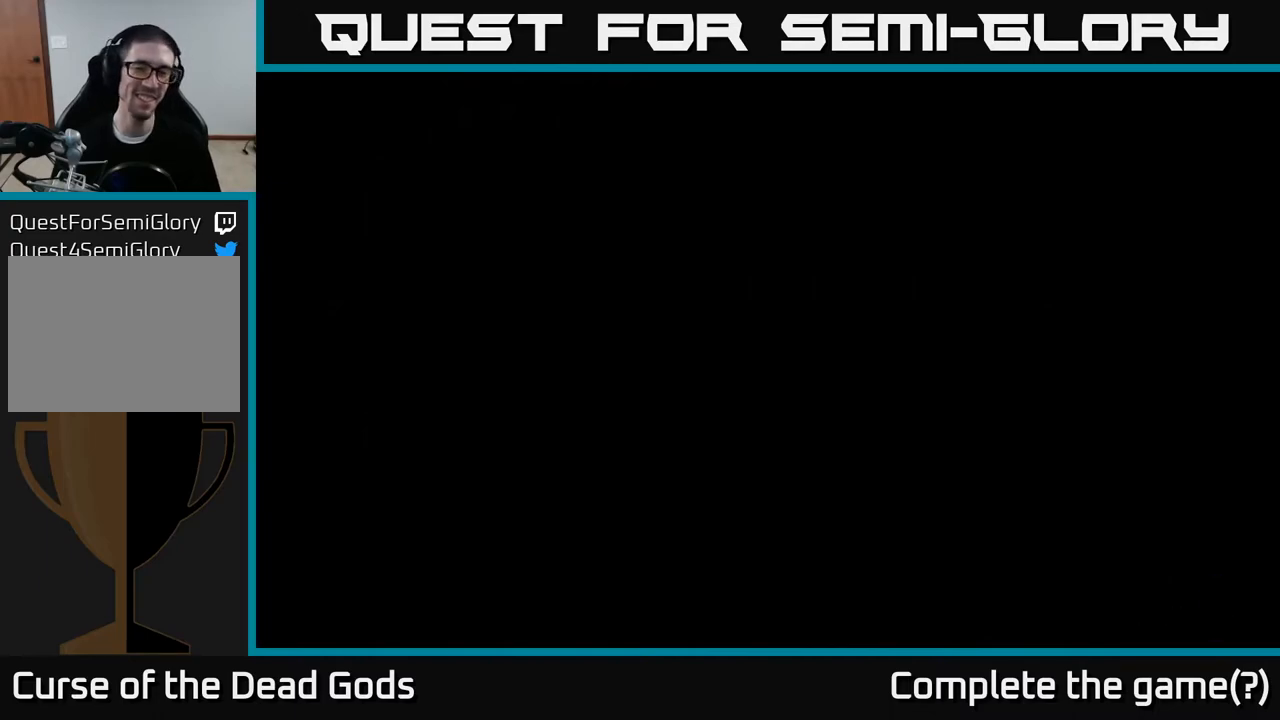
{"buttons": [], "left_stick": "center", "right_stick": "center", "events": []}
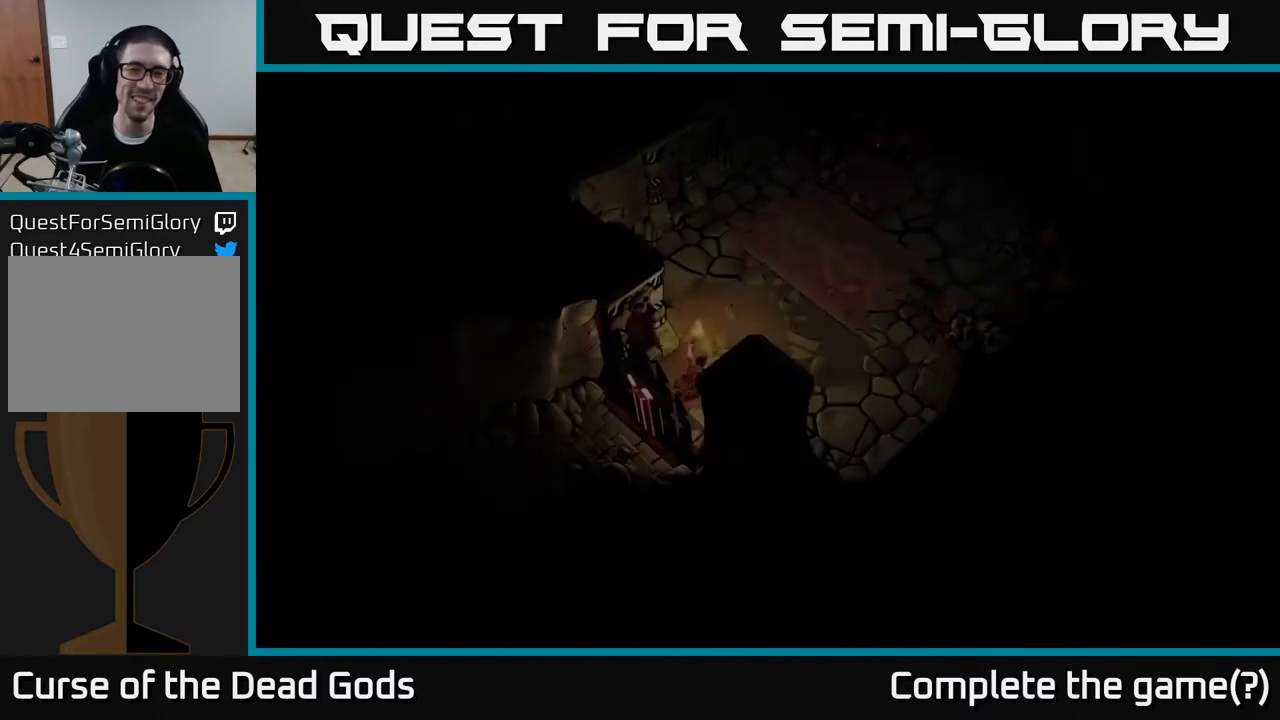
{"buttons": [], "left_stick": "up-right", "right_stick": "center", "events": [[500, "left_stick", "up-right"]]}
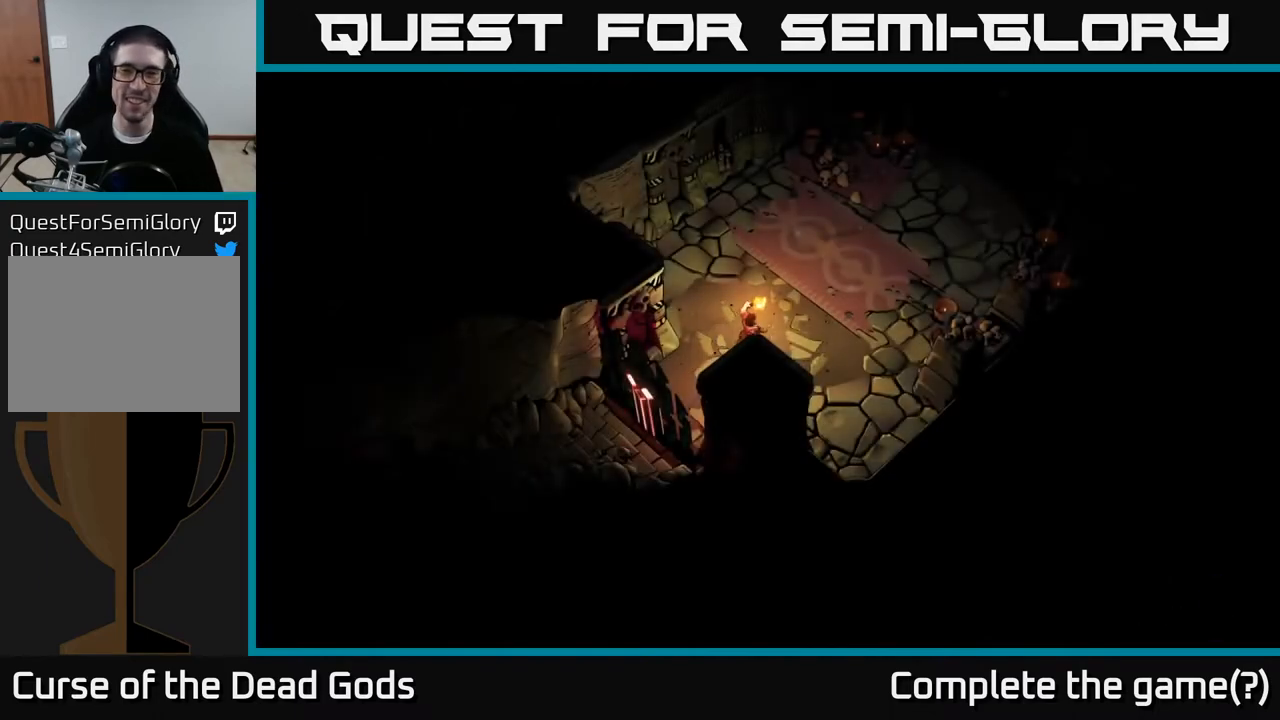
{"buttons": [], "left_stick": "up-right", "right_stick": "center", "events": []}
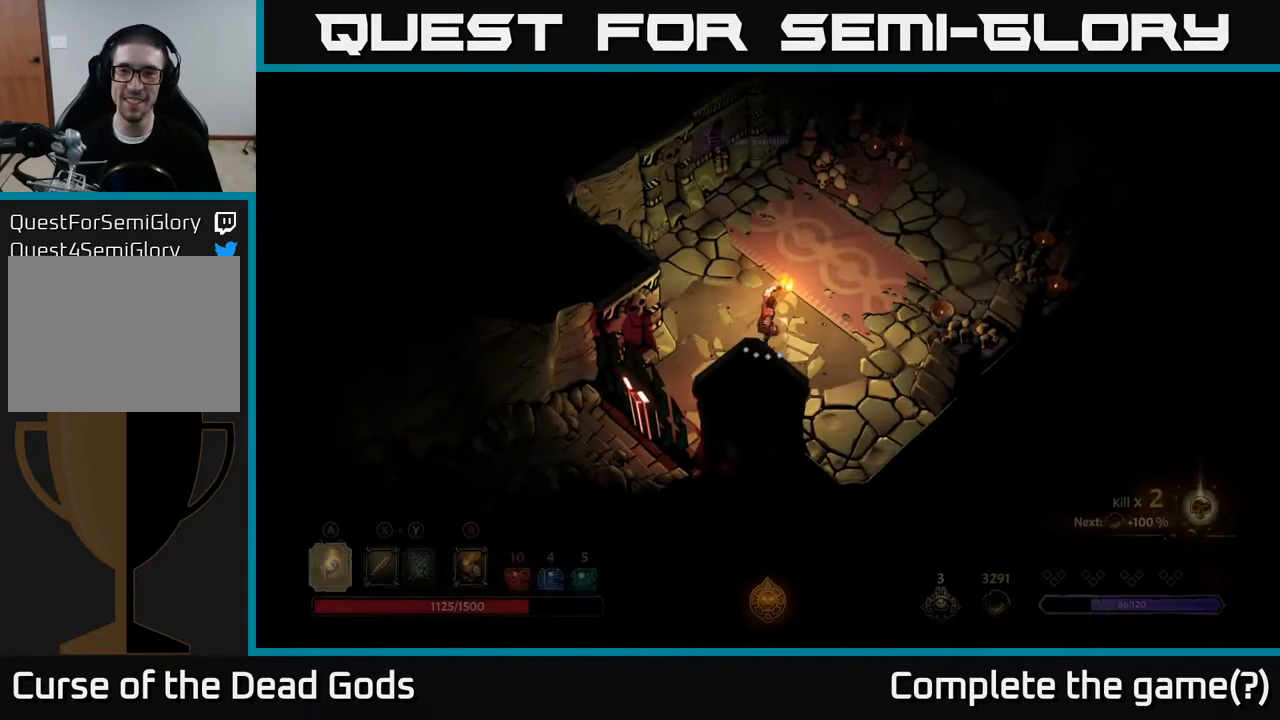
{"buttons": [], "left_stick": "up-right", "right_stick": "center", "events": []}
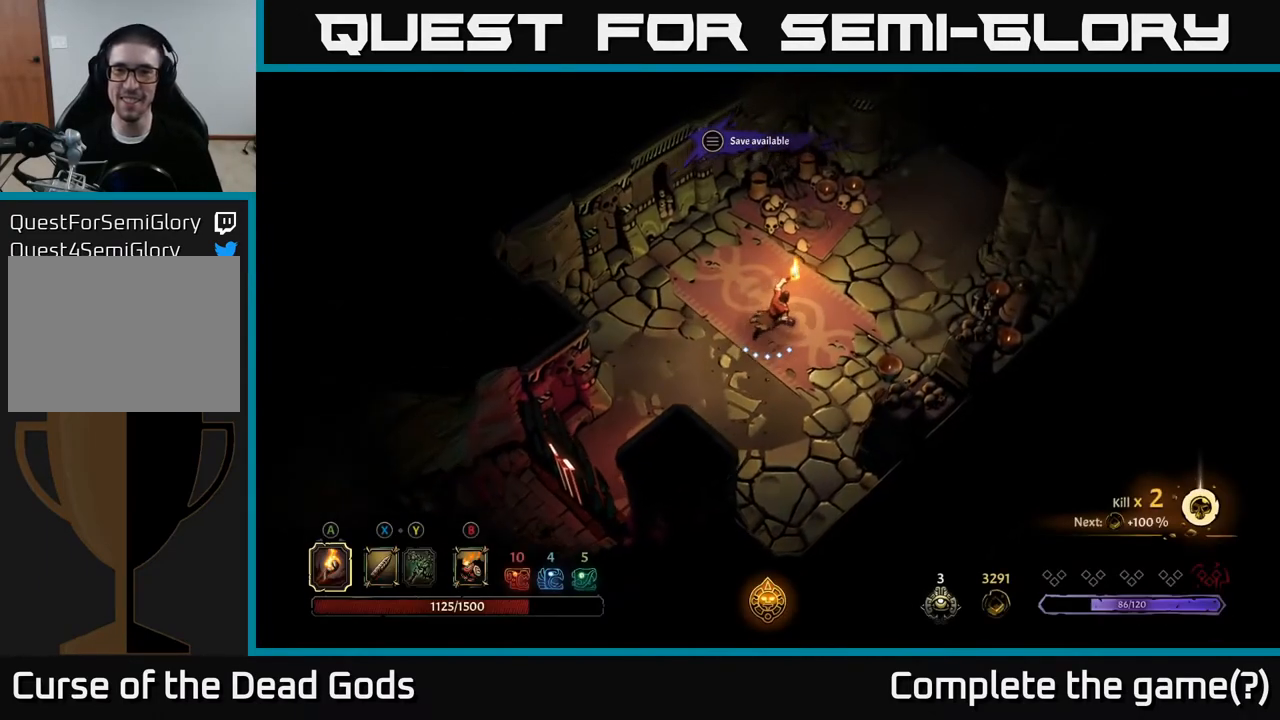
{"buttons": [], "left_stick": "up-right", "right_stick": "center", "events": []}
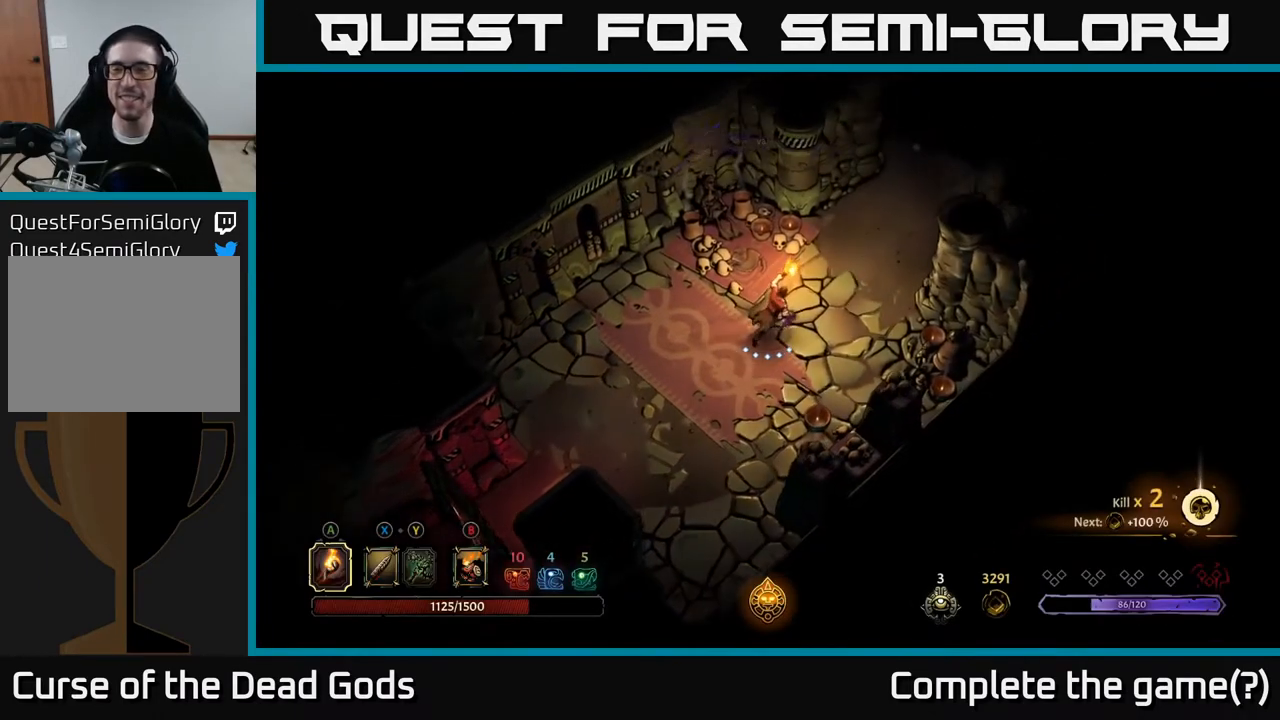
{"buttons": [], "left_stick": "up-right", "right_stick": "center", "events": []}